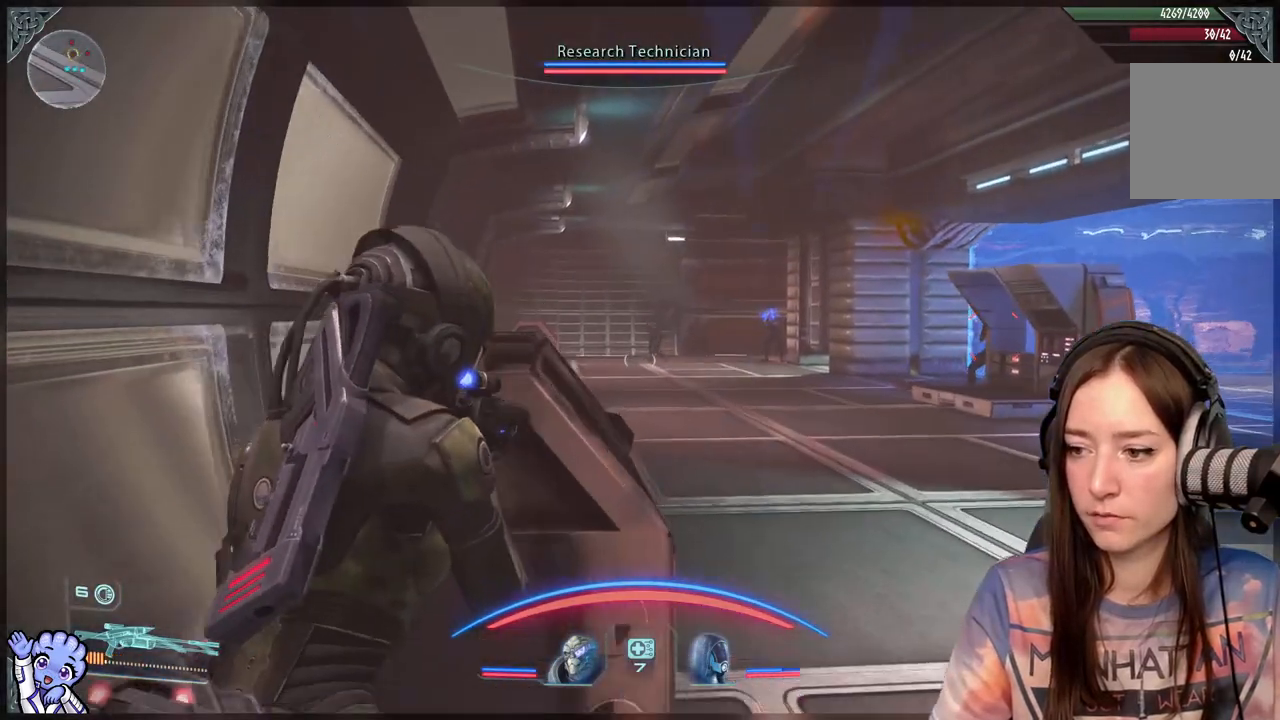
Gameplay with a controller (Xbox layout); each line is a JSON object with the inputs held at the frame after it. "events" lists button and stick changes between this image and that frame as [ms after this image, input, new state], when the widget could be followed in between.
{"buttons": [], "left_stick": "up-left", "right_stick": "center", "events": [[133, "left_stick", "up-right"], [317, "left_stick", "up-left"]]}
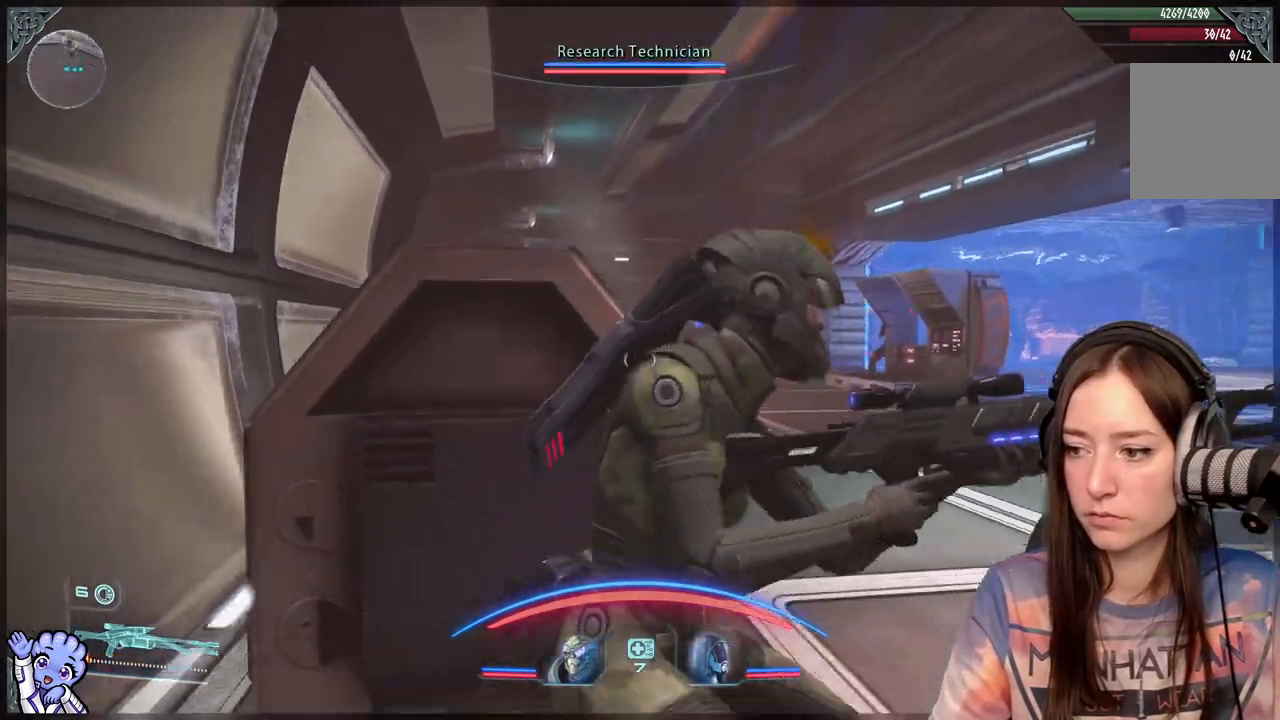
{"buttons": ["L2"], "left_stick": "center", "right_stick": "up-right", "events": [[67, "left_stick", "center"], [250, "L2", "down"], [367, "right_stick", "up-right"]]}
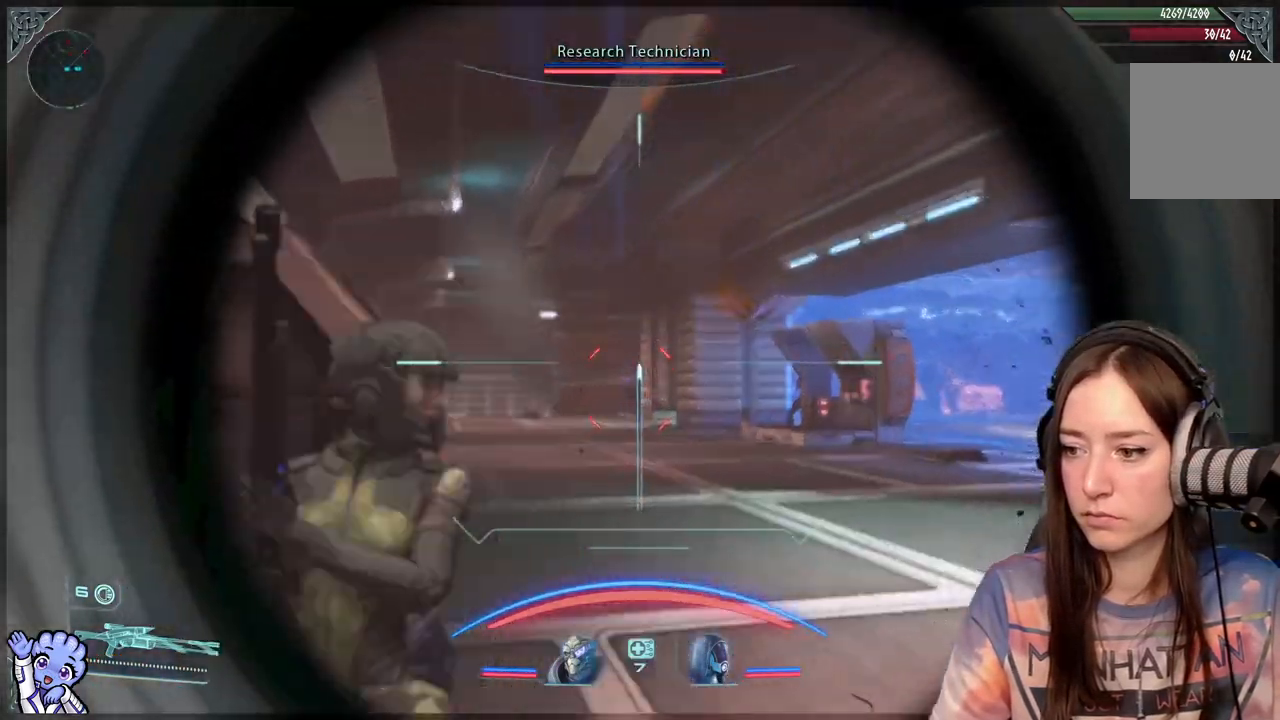
{"buttons": ["L2"], "left_stick": "center", "right_stick": "down-right", "events": [[150, "right_stick", "center"], [467, "right_stick", "down-right"]]}
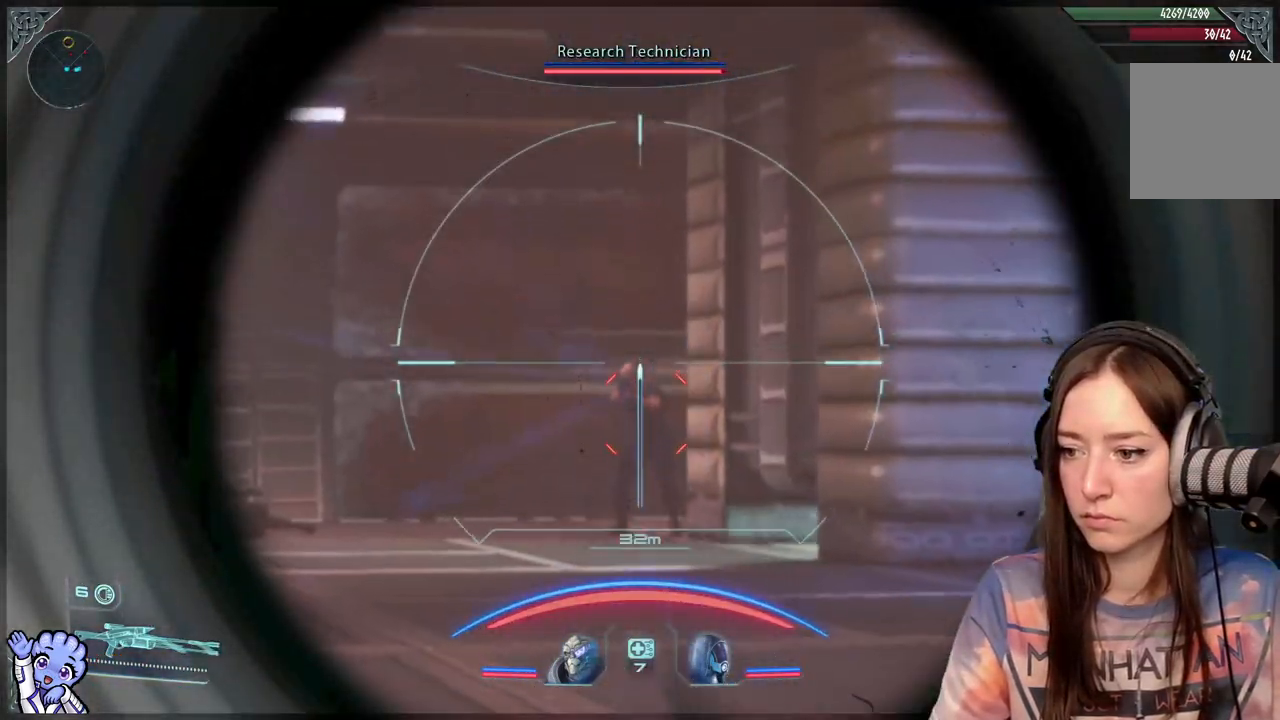
{"buttons": ["L2", "R2"], "left_stick": "center", "right_stick": "up-left", "events": [[17, "right_stick", "down"], [417, "right_stick", "center"], [450, "R2", "down"], [500, "right_stick", "up-left"]]}
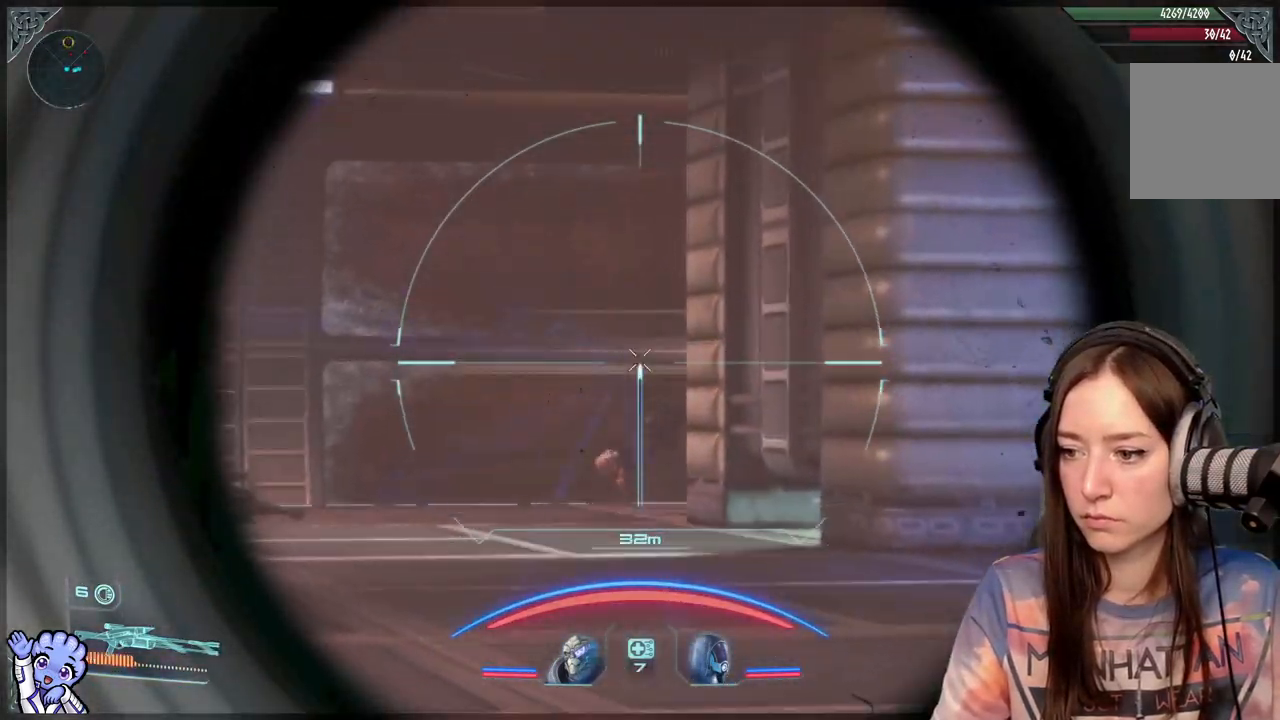
{"buttons": [], "left_stick": "up-right", "right_stick": "down", "events": [[100, "R2", "up"], [100, "right_stick", "center"], [283, "L2", "up"], [383, "left_stick", "up-right"], [383, "right_stick", "down"]]}
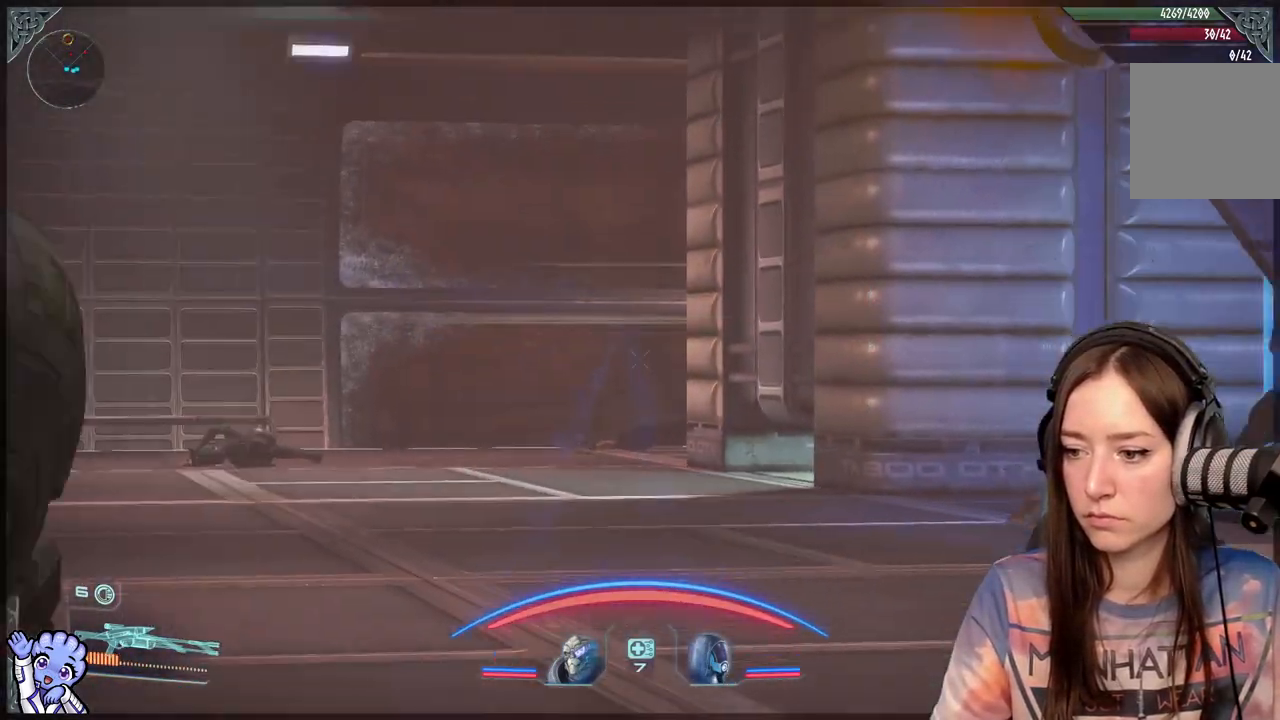
{"buttons": [], "left_stick": "down-right", "right_stick": "center", "events": [[33, "right_stick", "center"], [167, "left_stick", "right"], [267, "left_stick", "down-right"]]}
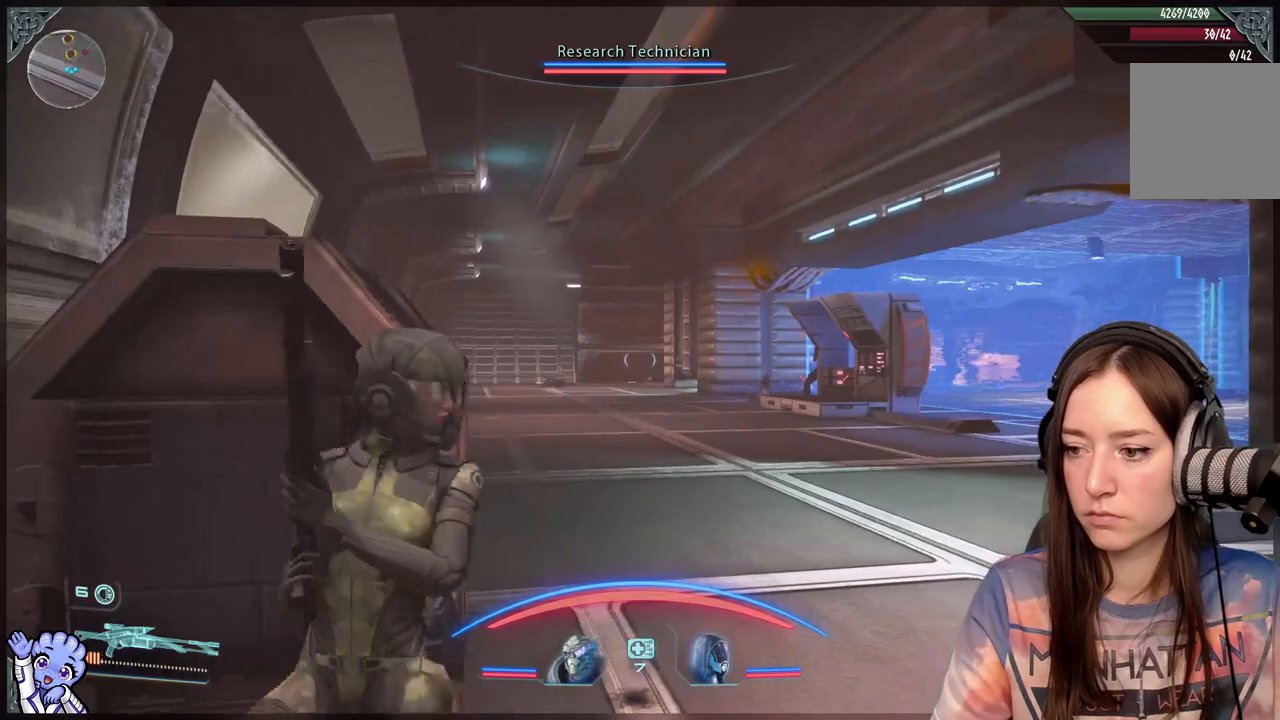
{"buttons": [], "left_stick": "down-right", "right_stick": "down-right", "events": [[367, "right_stick", "down-right"]]}
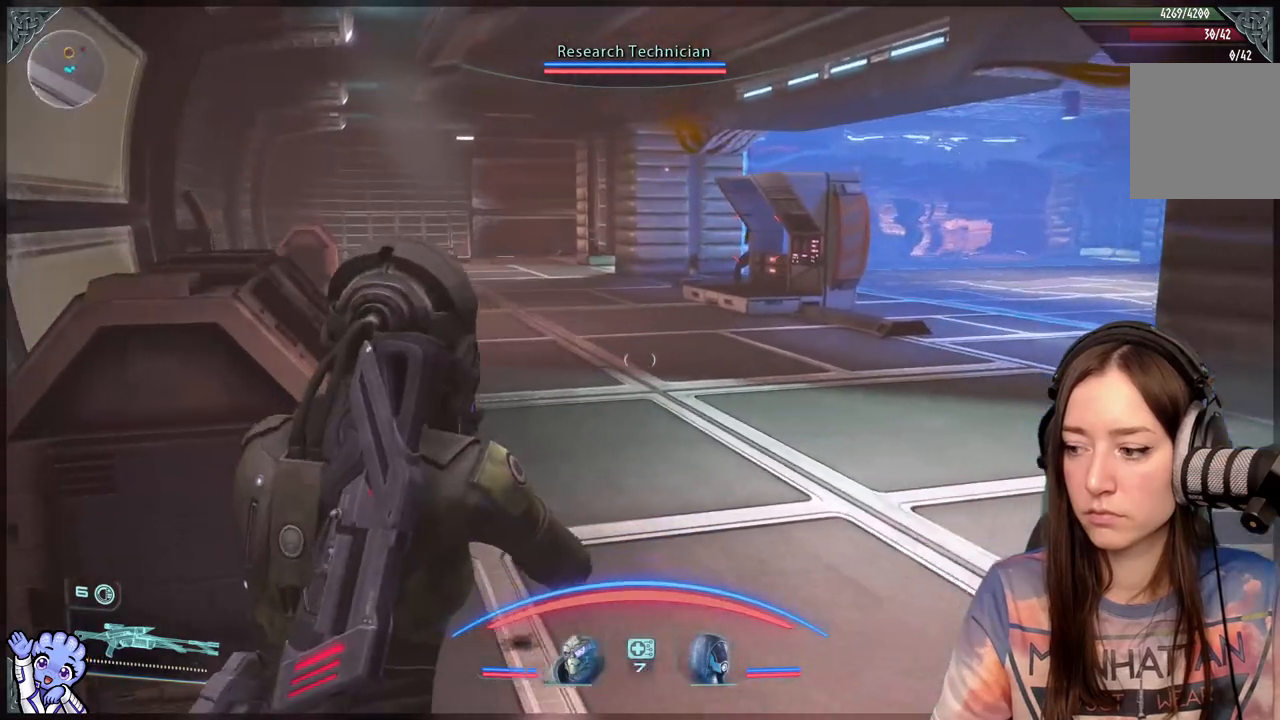
{"buttons": [], "left_stick": "up-right", "right_stick": "center", "events": [[17, "right_stick", "center"], [67, "left_stick", "up-right"], [317, "right_stick", "up-left"], [467, "right_stick", "center"]]}
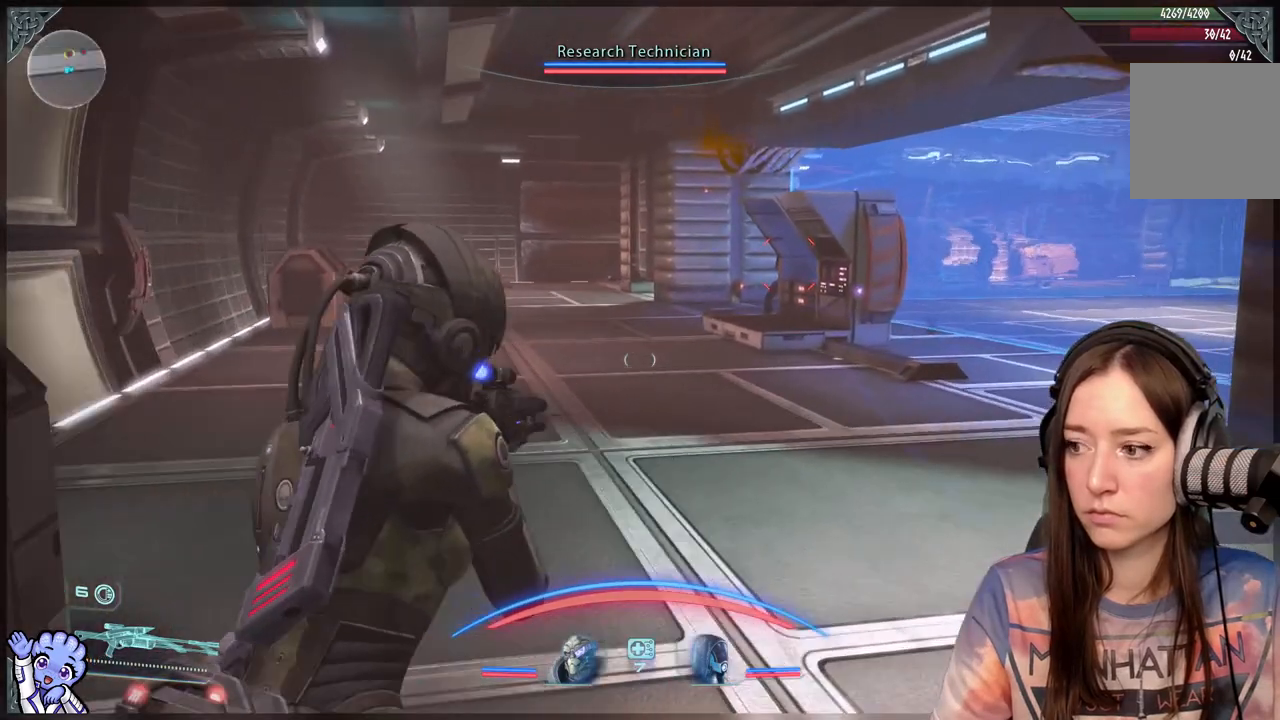
{"buttons": [], "left_stick": "up-right", "right_stick": "center", "events": []}
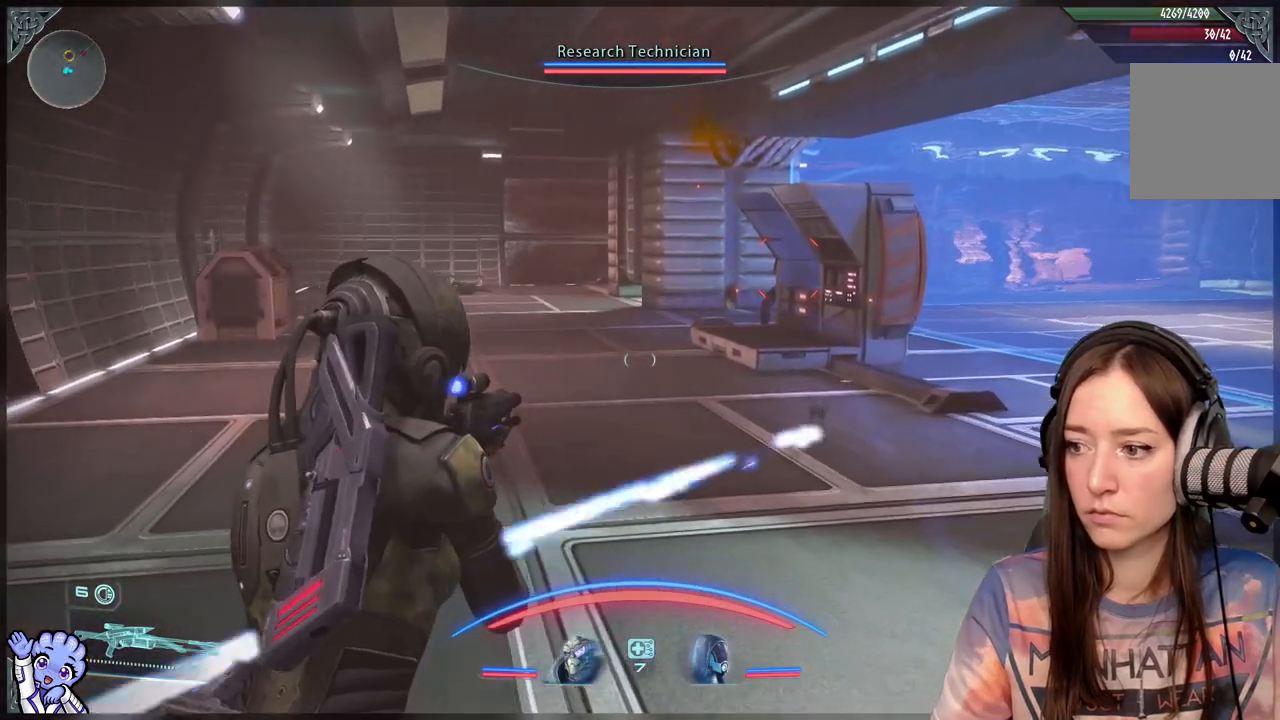
{"buttons": [], "left_stick": "up", "right_stick": "center", "events": [[33, "left_stick", "up"]]}
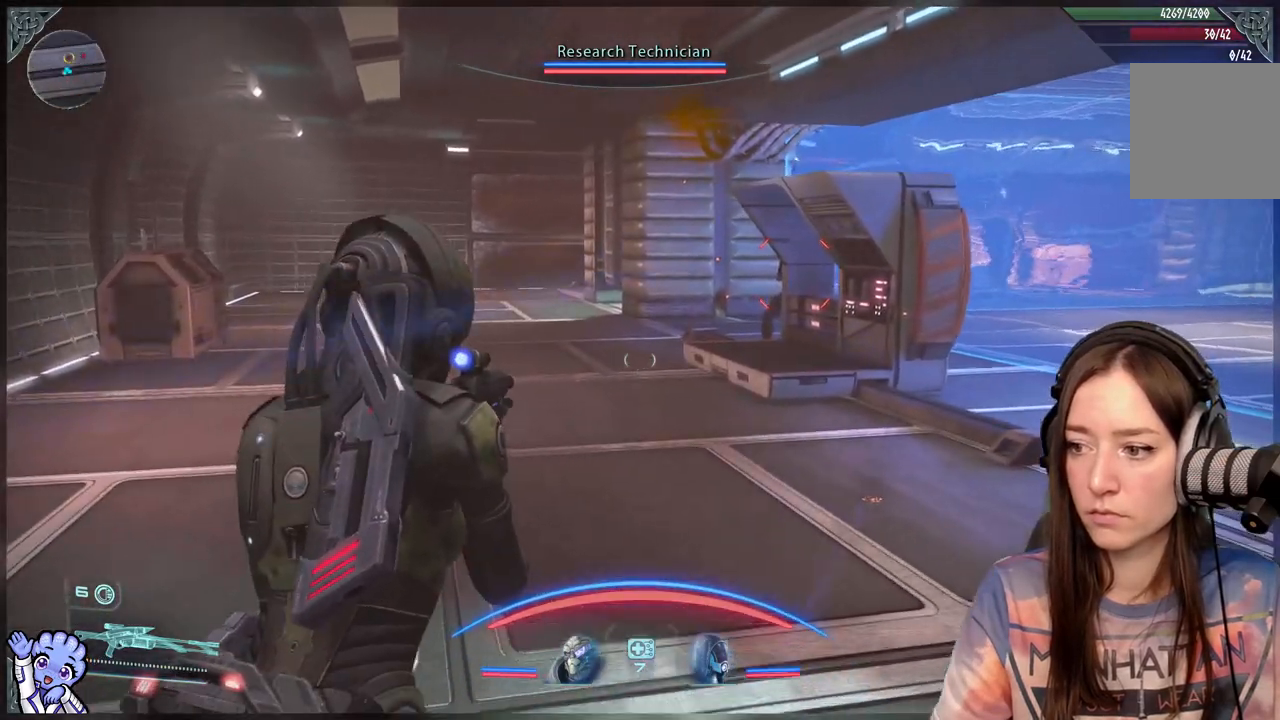
{"buttons": ["L2"], "left_stick": "up-left", "right_stick": "center", "events": [[83, "left_stick", "up-left"], [117, "right_stick", "right"], [367, "L2", "down"], [367, "right_stick", "center"]]}
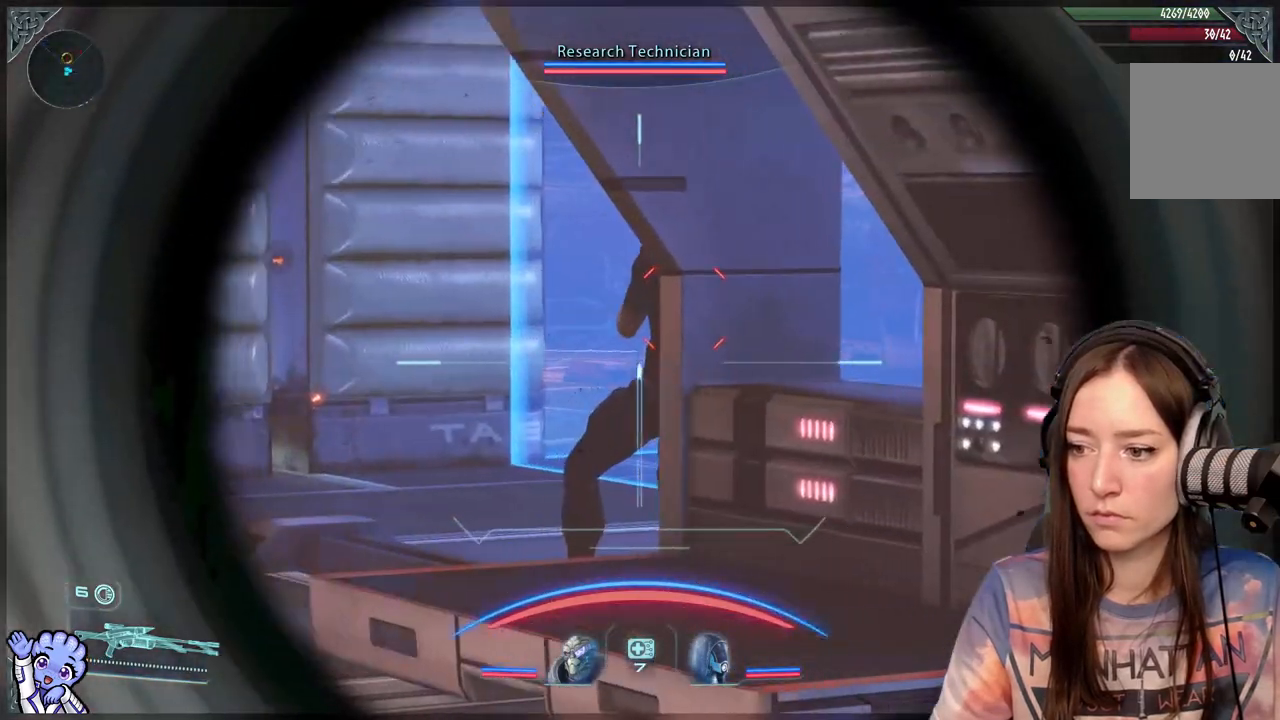
{"buttons": ["L2", "R2"], "left_stick": "center", "right_stick": "center", "events": [[17, "left_stick", "left"], [167, "left_stick", "center"], [167, "right_stick", "down"], [417, "right_stick", "center"], [483, "R2", "down"]]}
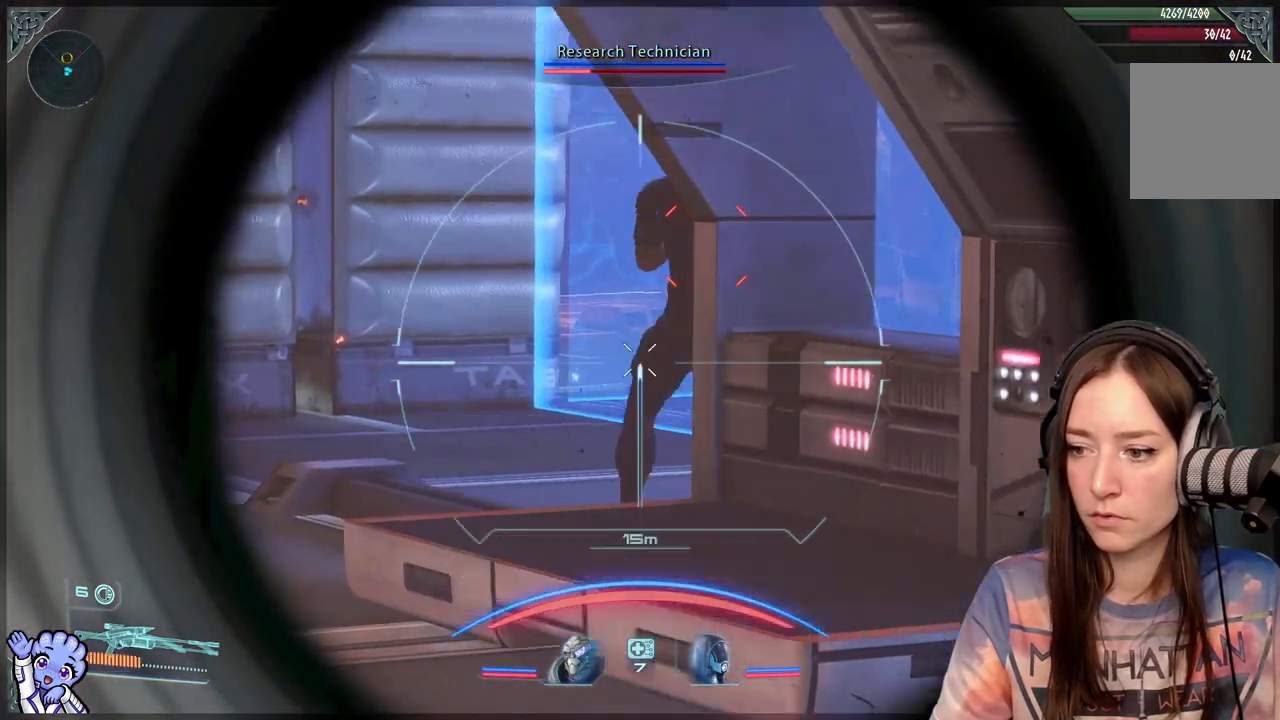
{"buttons": ["L2"], "left_stick": "center", "right_stick": "up-right", "events": [[33, "right_stick", "down"], [183, "R2", "up"], [233, "right_stick", "center"], [500, "right_stick", "up-right"]]}
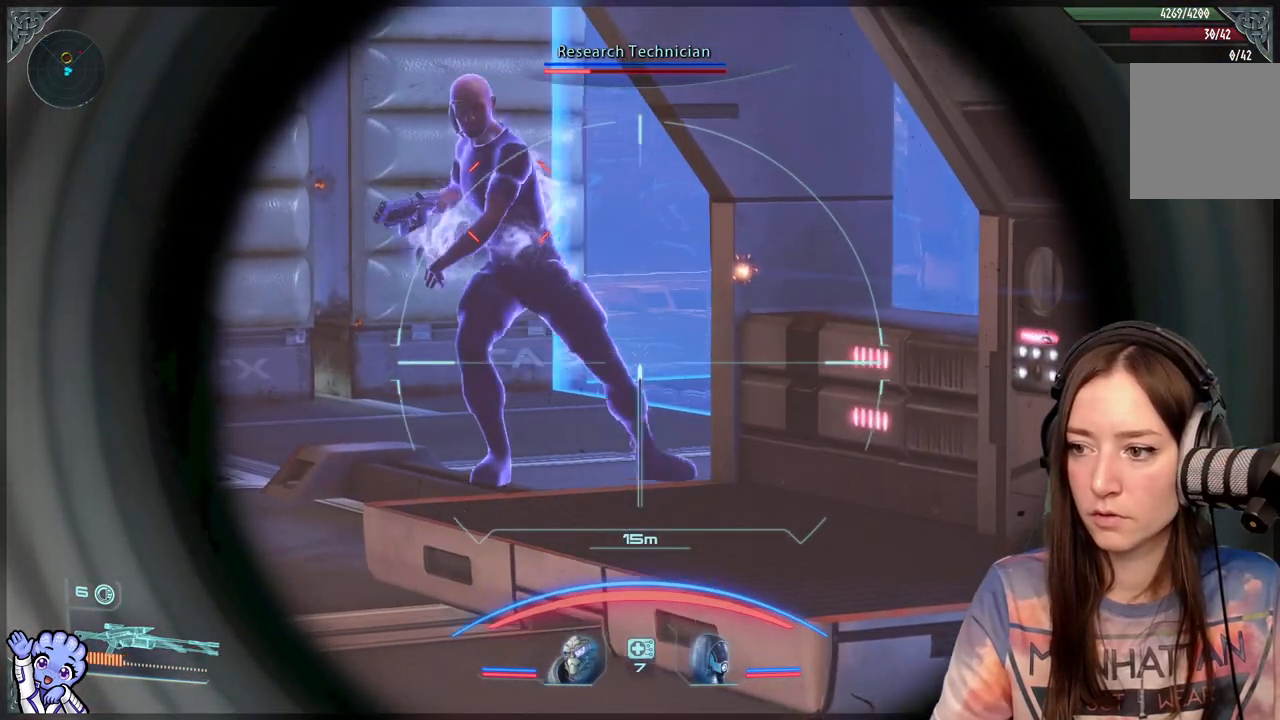
{"buttons": ["L2"], "left_stick": "center", "right_stick": "up-left", "events": [[100, "right_stick", "up"], [200, "right_stick", "up-left"]]}
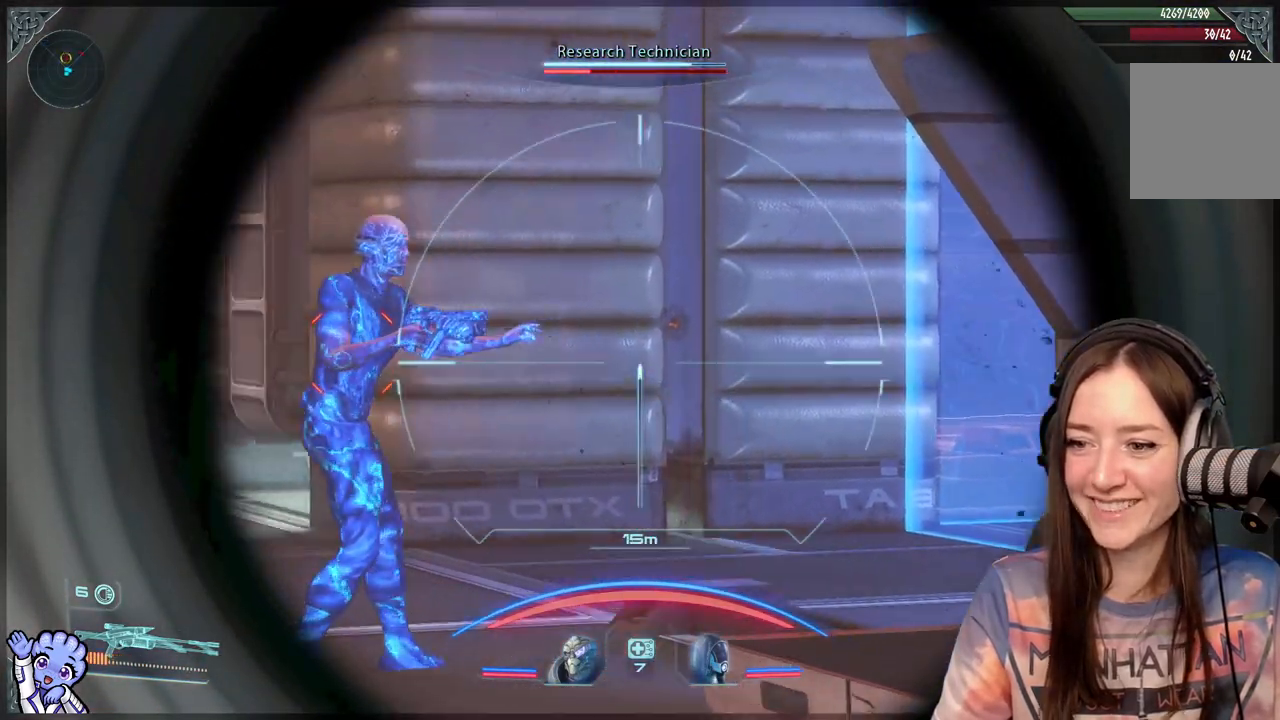
{"buttons": ["L2"], "left_stick": "center", "right_stick": "left", "events": [[500, "right_stick", "left"]]}
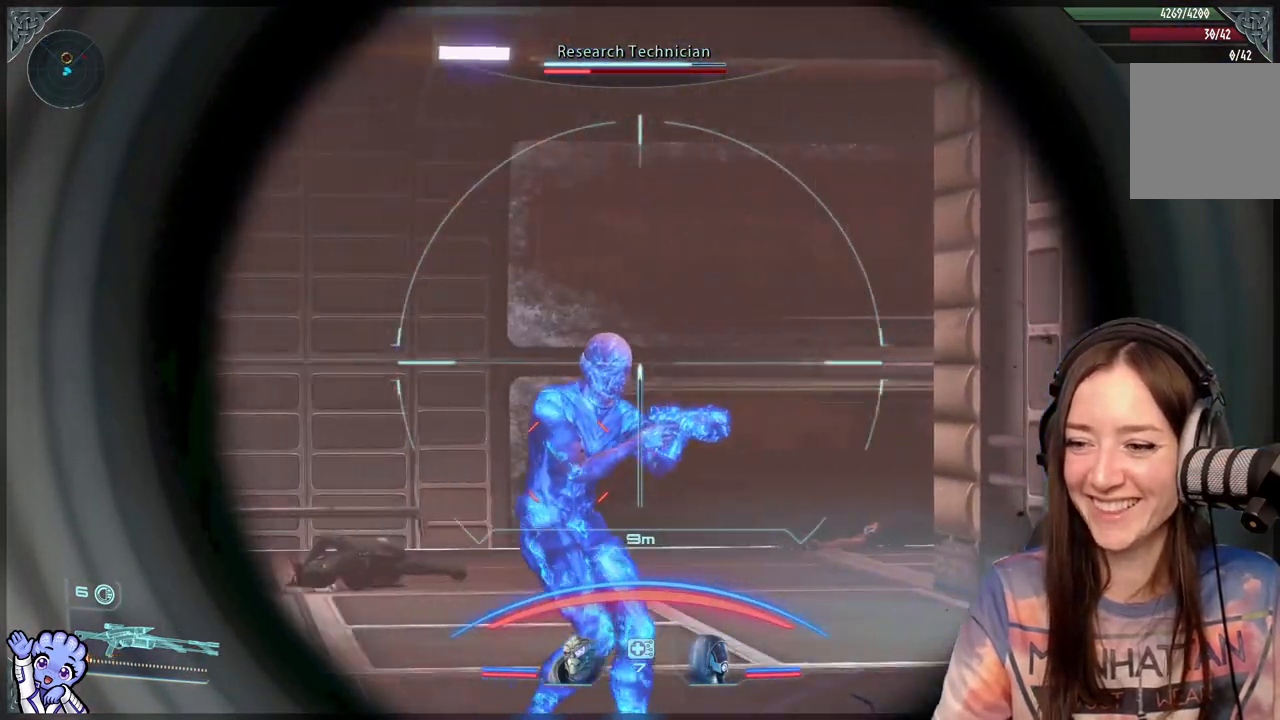
{"buttons": ["L2"], "left_stick": "center", "right_stick": "center", "events": [[250, "R2", "down"], [250, "right_stick", "down-left"], [350, "R2", "up"], [350, "right_stick", "center"]]}
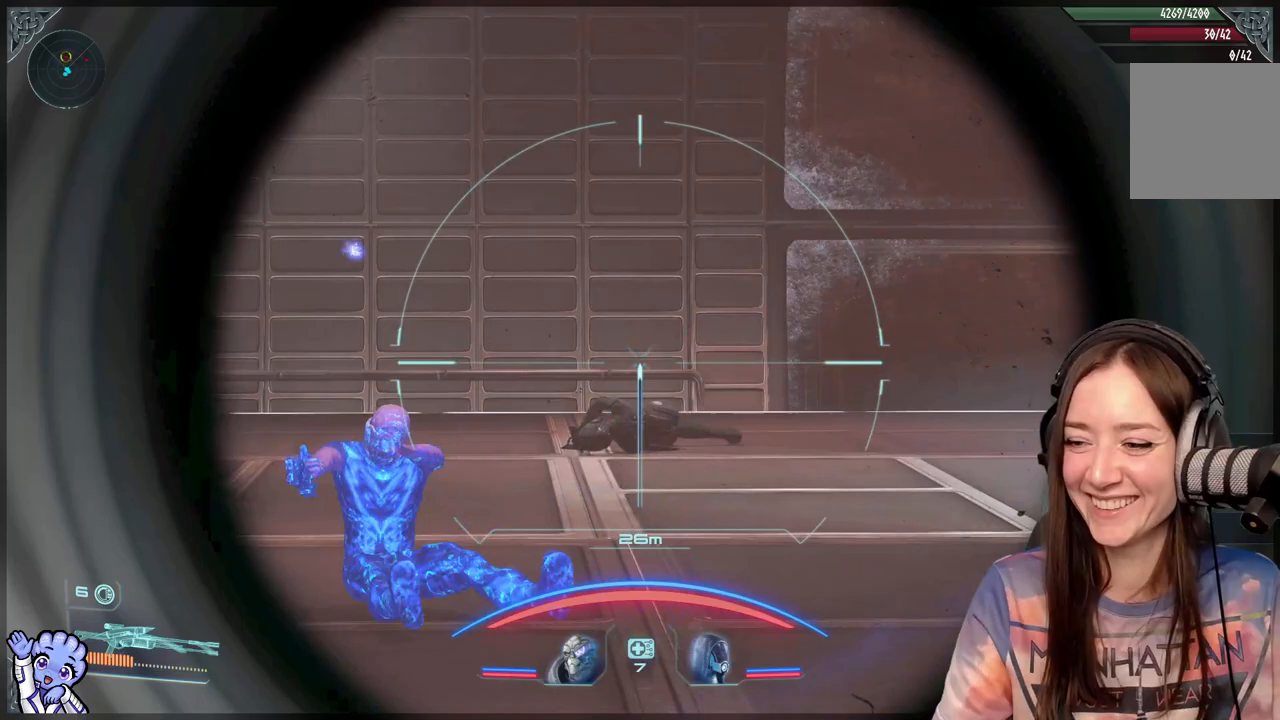
{"buttons": [], "left_stick": "up-right", "right_stick": "center", "events": [[100, "L2", "up"], [150, "left_stick", "down-left"], [250, "left_stick", "up-left"], [250, "right_stick", "down-left"], [350, "left_stick", "up-right"], [400, "right_stick", "center"]]}
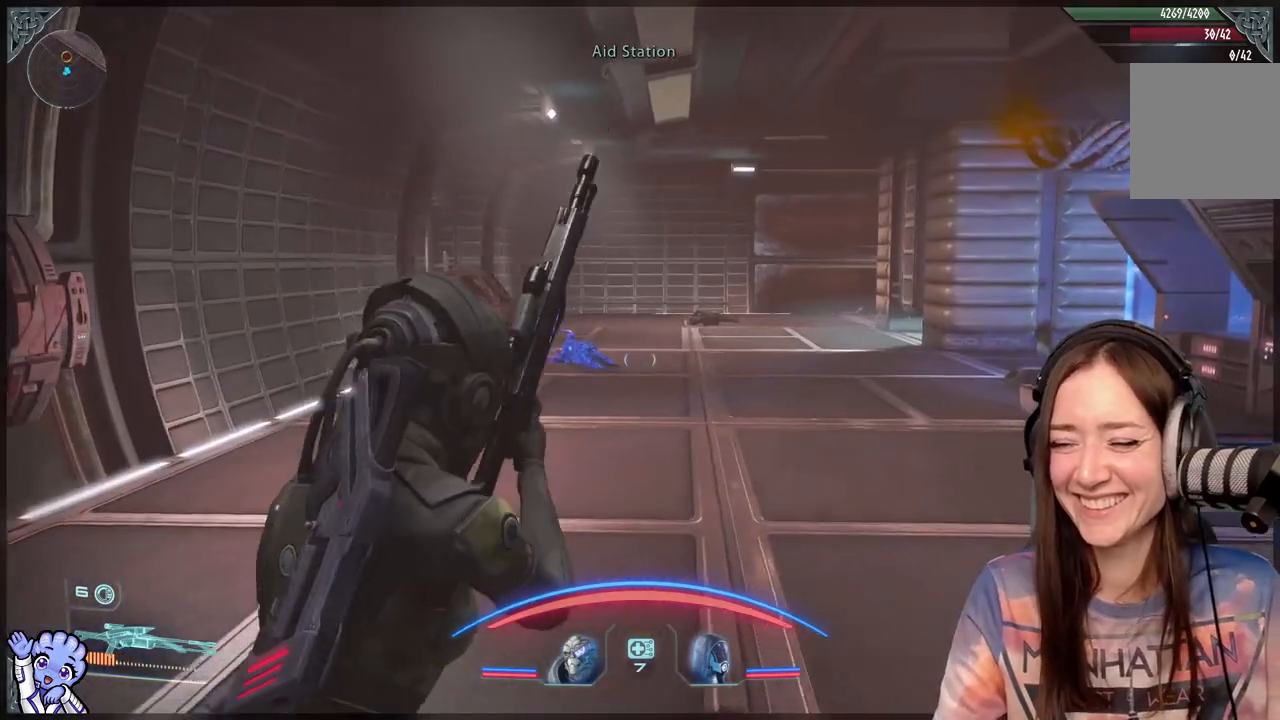
{"buttons": [], "left_stick": "up", "right_stick": "down-left", "events": [[300, "left_stick", "up"], [350, "right_stick", "down-left"]]}
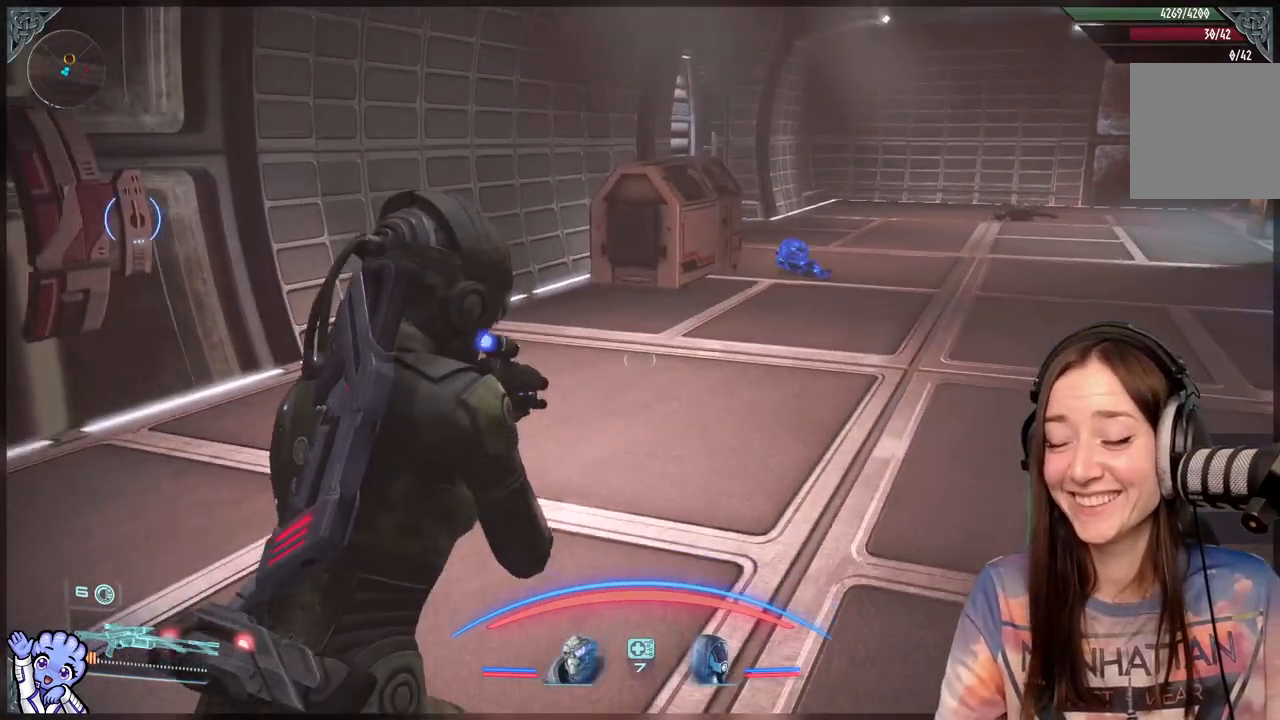
{"buttons": [], "left_stick": "up", "right_stick": "center", "events": [[117, "left_stick", "up-right"], [117, "right_stick", "center"], [250, "left_stick", "up"]]}
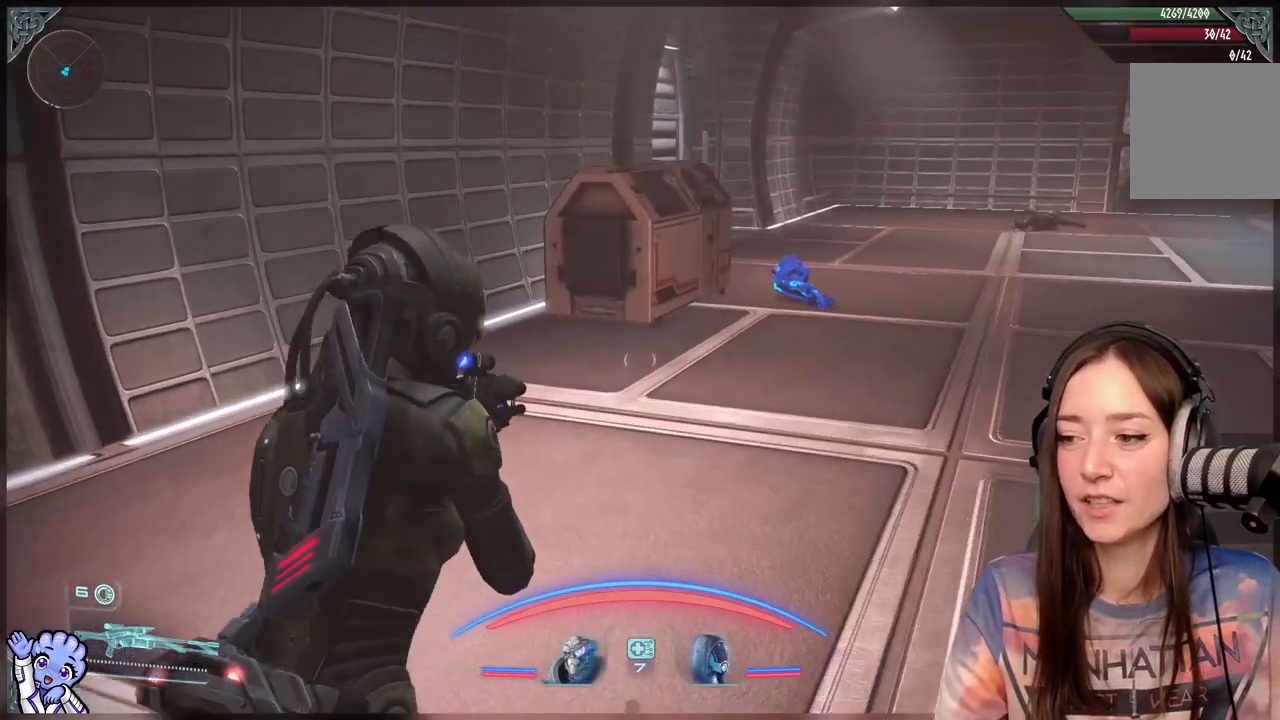
{"buttons": ["R2"], "left_stick": "up", "right_stick": "down-right", "events": [[400, "right_stick", "down-right"], [483, "R2", "down"]]}
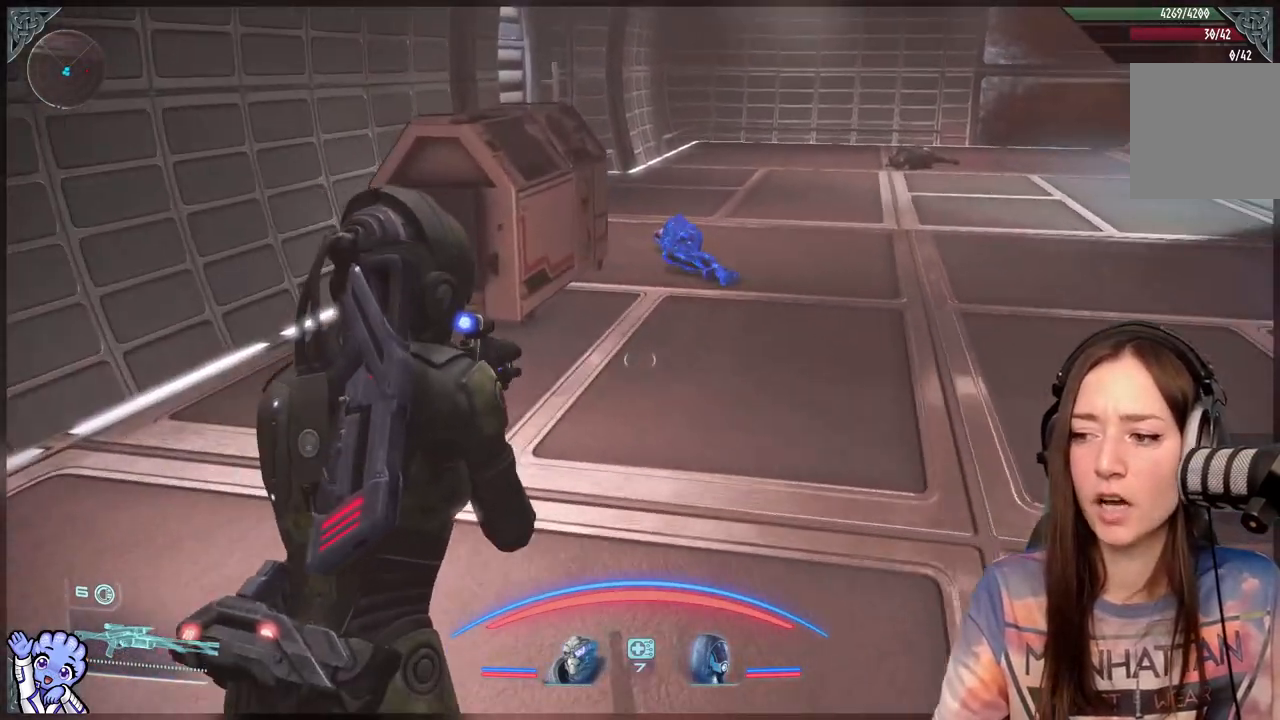
{"buttons": [], "left_stick": "up", "right_stick": "down-right", "events": [[33, "R2", "up"], [50, "right_stick", "center"], [500, "right_stick", "down-right"]]}